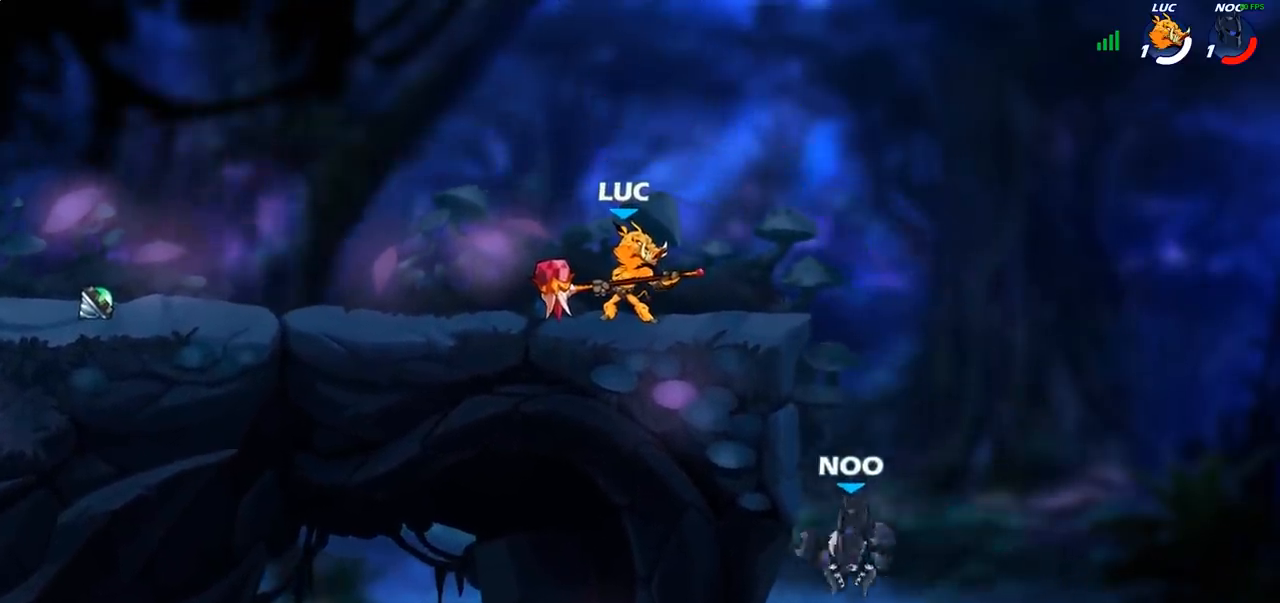
Gameplay with a controller (PlayStation layout); each line is a JSON object with the inputs held at the frame after it. "events" lists button and stick changes between this image and that frame as [ms after this image, input, new state], when the widget could be followed in between.
{"buttons": [], "left_stick": "left", "right_stick": "center", "events": [[117, "left_stick", "right"], [183, "R2", "down"], [233, "left_stick", "down"], [267, "R2", "up"], [433, "left_stick", "right"], [483, "left_stick", "left"]]}
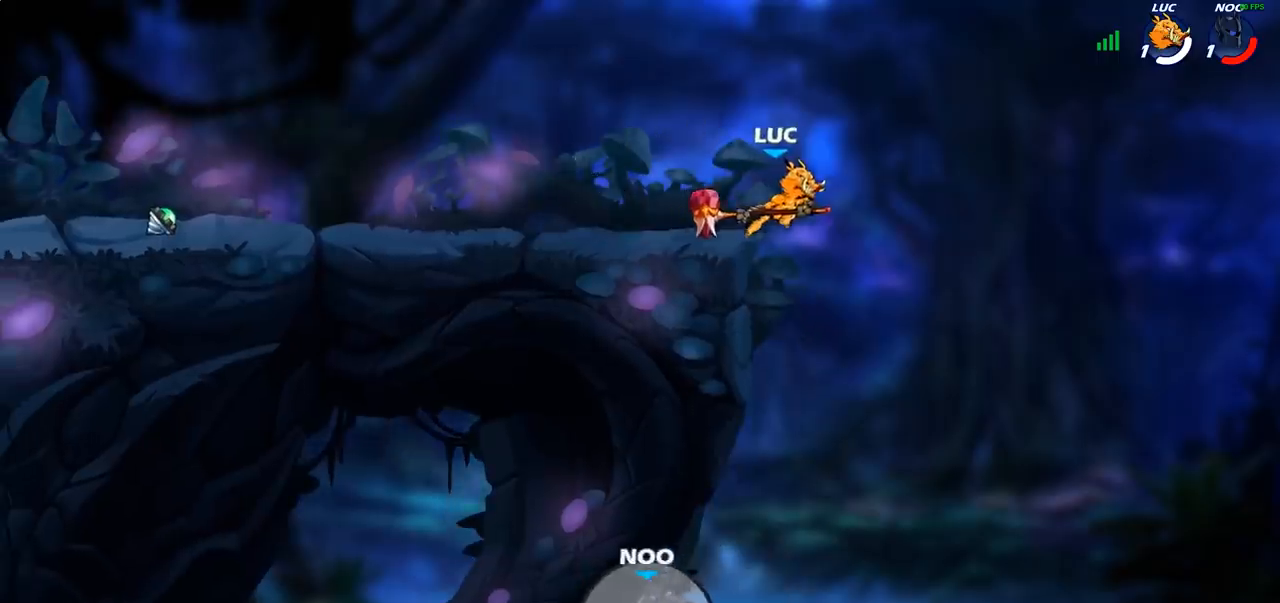
{"buttons": ["CIRCLE"], "left_stick": "down", "right_stick": "center", "events": [[267, "left_stick", "down"], [317, "CROSS", "down"], [383, "CIRCLE", "down"], [400, "CROSS", "up"]]}
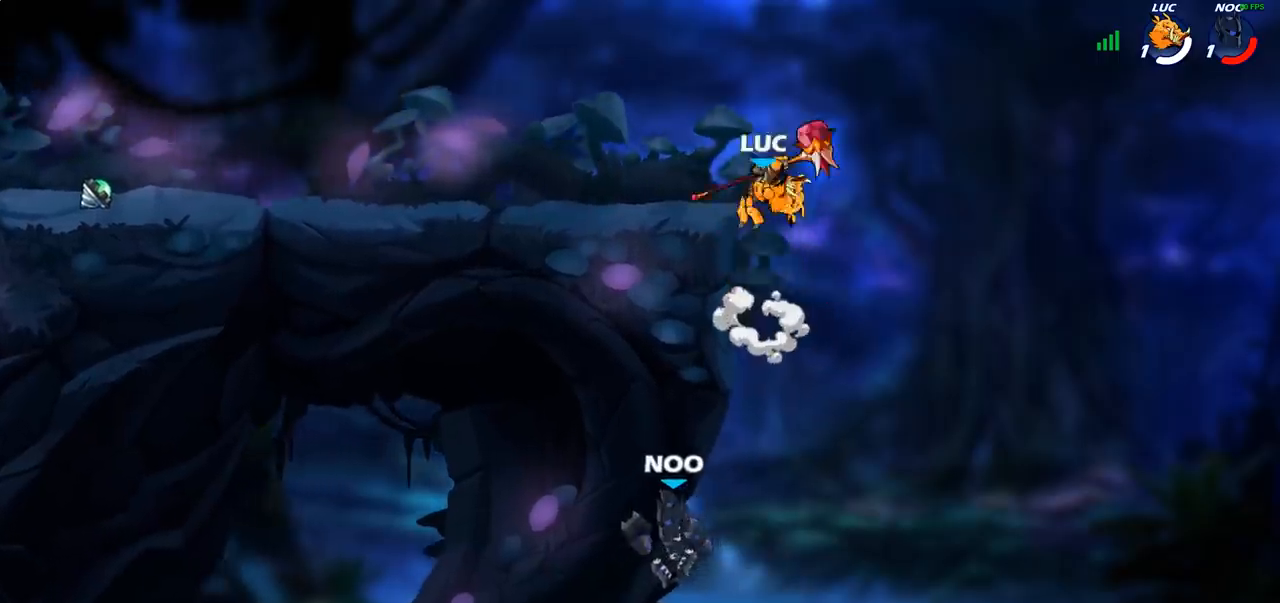
{"buttons": ["CIRCLE"], "left_stick": "down", "right_stick": "center", "events": []}
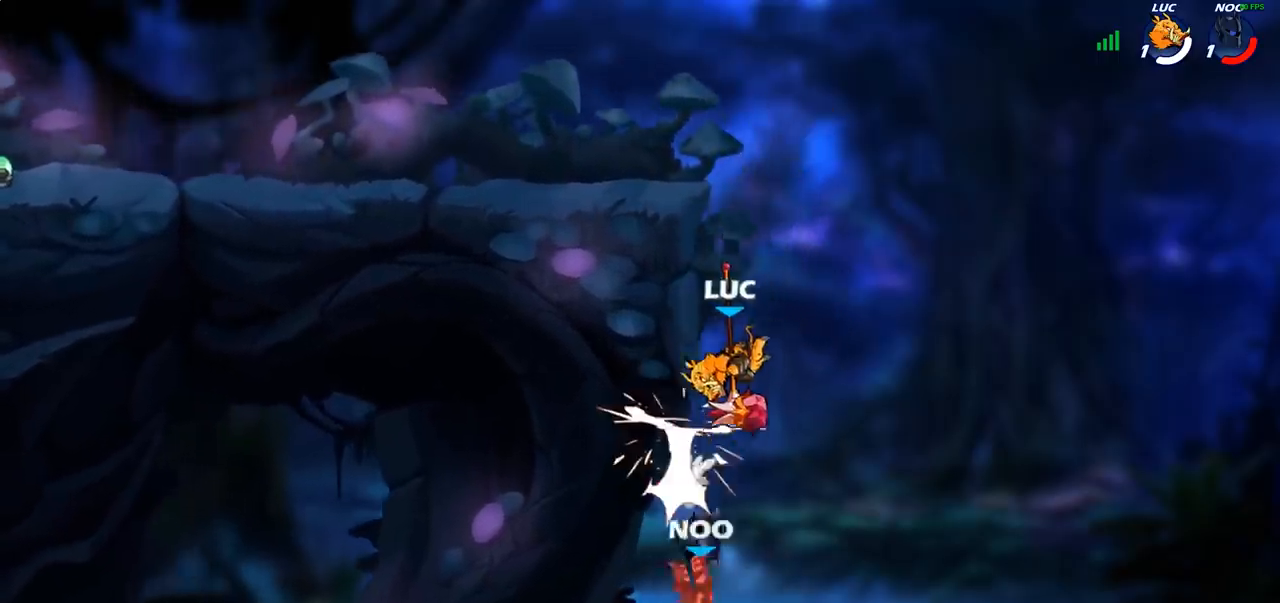
{"buttons": [], "left_stick": "right", "right_stick": "center", "events": [[100, "CIRCLE", "up"], [117, "left_stick", "center"], [367, "CROSS", "down"], [383, "left_stick", "right"], [483, "CROSS", "up"]]}
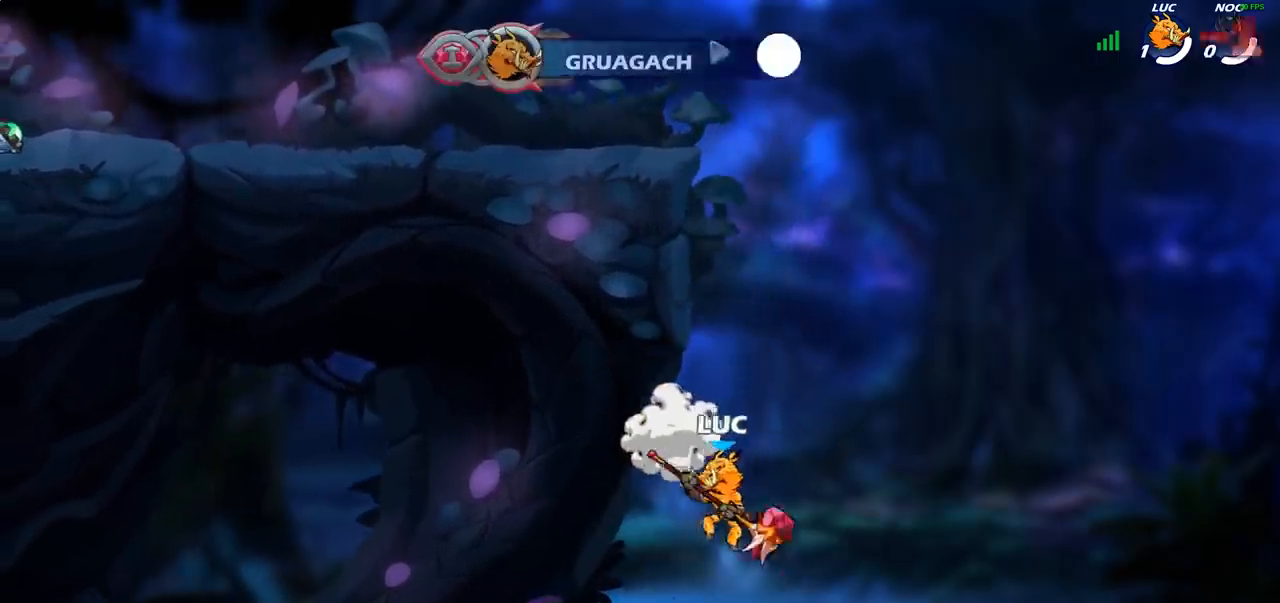
{"buttons": [], "left_stick": "center", "right_stick": "center", "events": [[250, "left_stick", "center"]]}
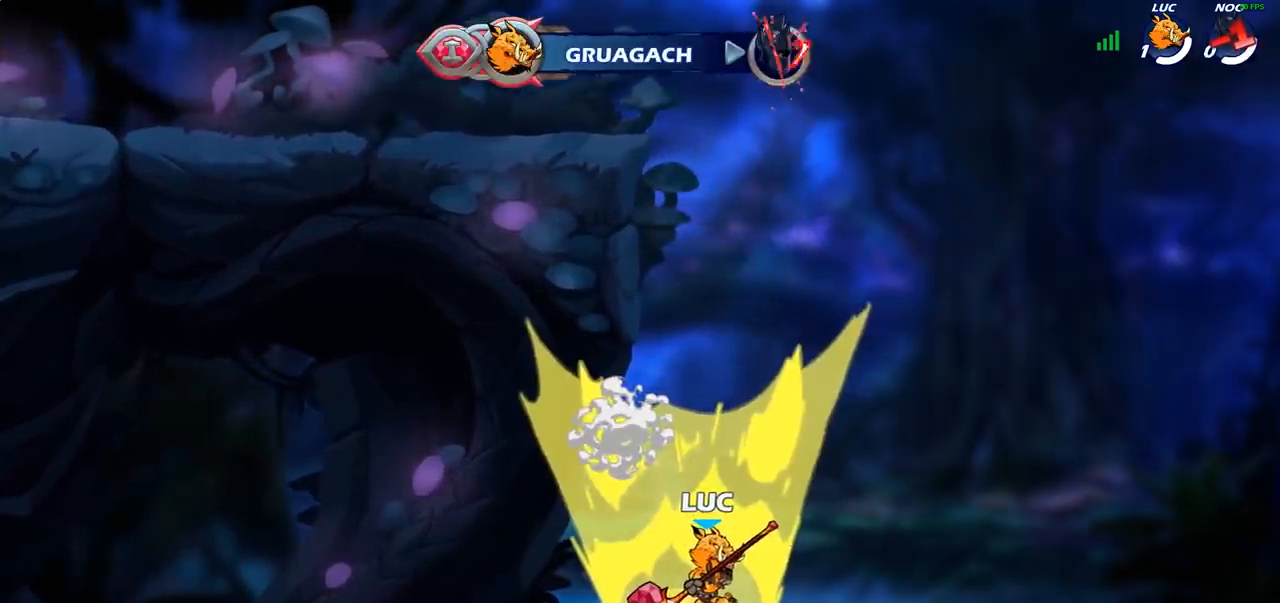
{"buttons": [], "left_stick": "center", "right_stick": "center", "events": []}
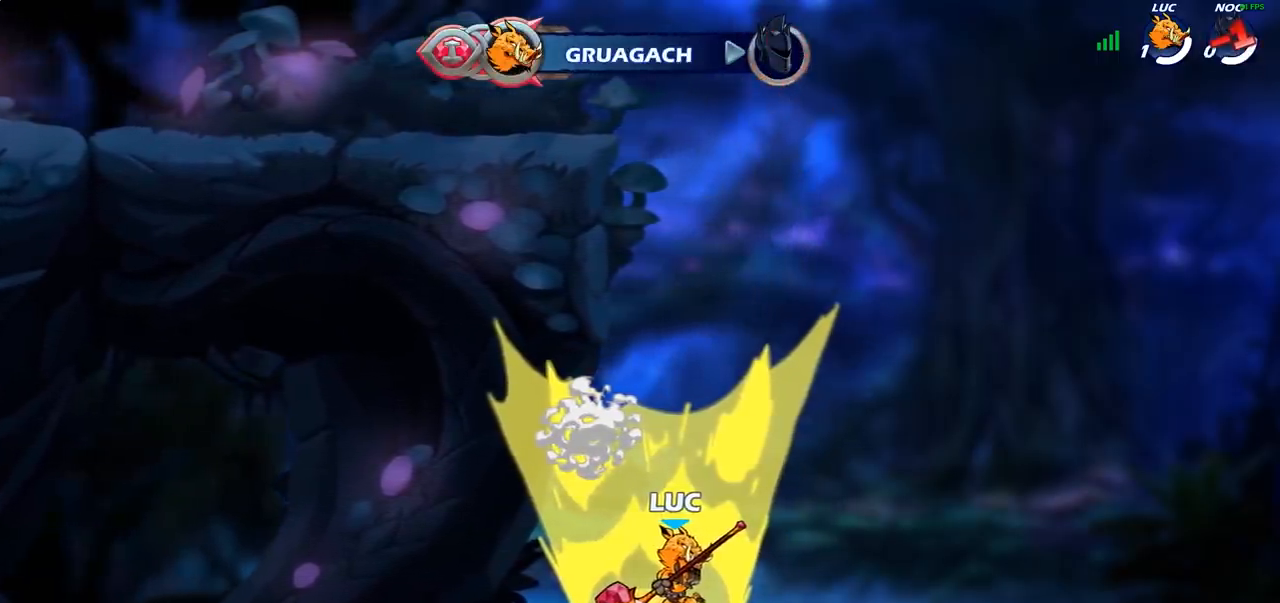
{"buttons": [], "left_stick": "center", "right_stick": "center", "events": [[100, "R1", "down"], [183, "R1", "up"]]}
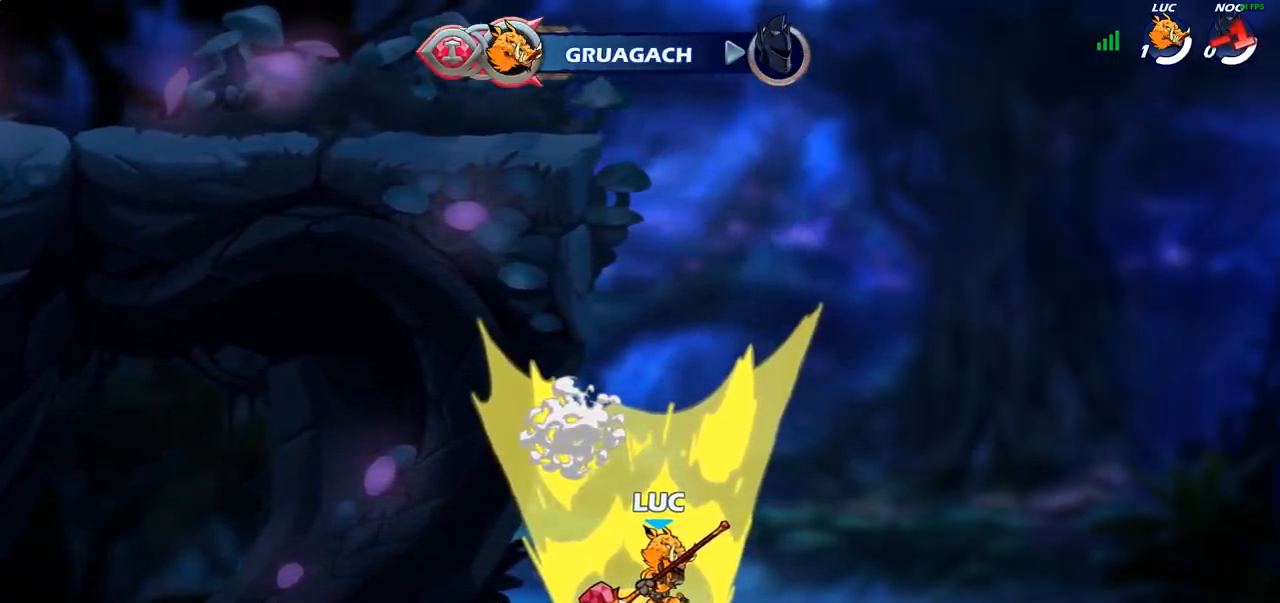
{"buttons": ["R1"], "left_stick": "center", "right_stick": "center", "events": [[483, "R1", "down"]]}
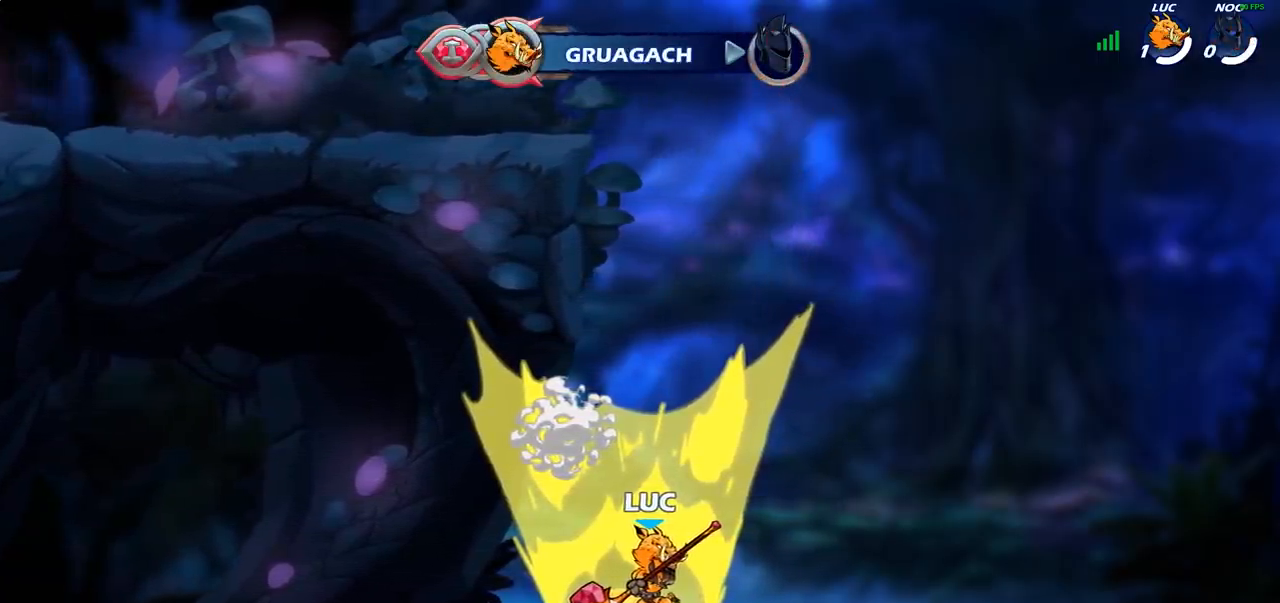
{"buttons": ["R1"], "left_stick": "center", "right_stick": "center", "events": []}
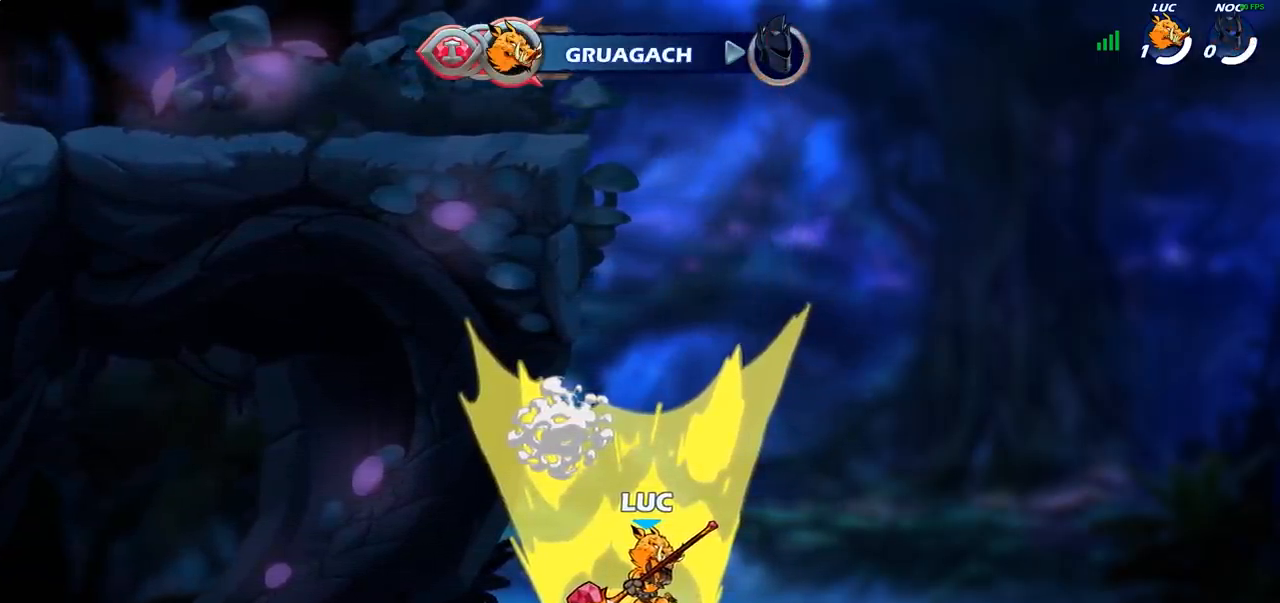
{"buttons": [], "left_stick": "center", "right_stick": "center", "events": [[17, "R1", "up"]]}
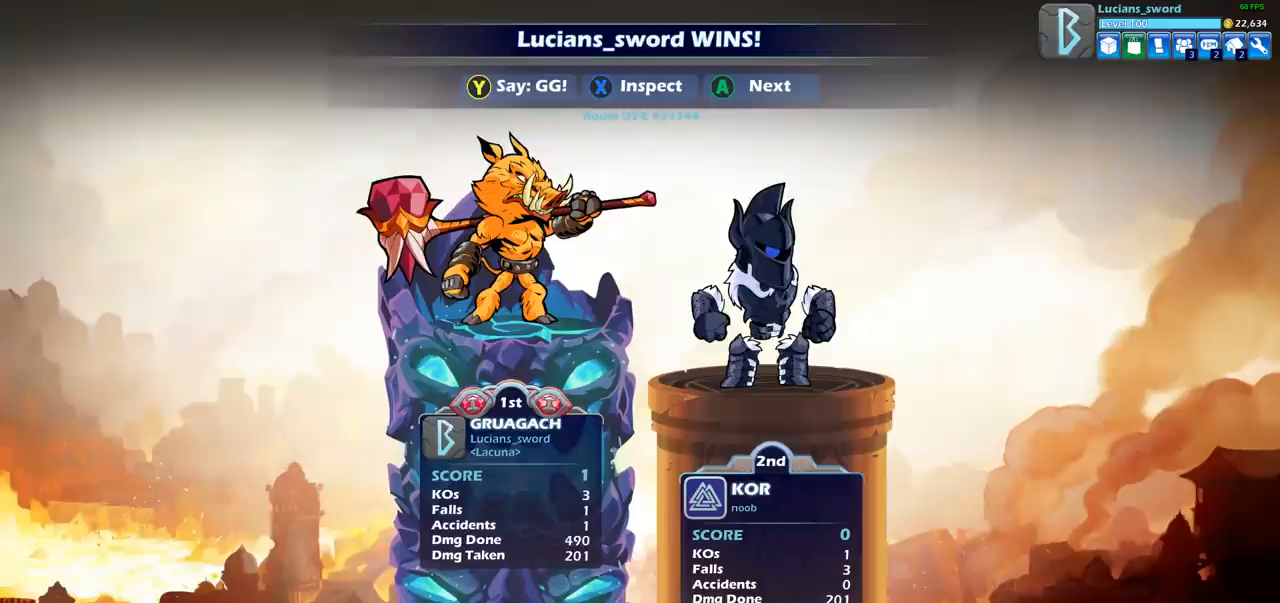
{"buttons": [], "left_stick": "center", "right_stick": "center", "events": []}
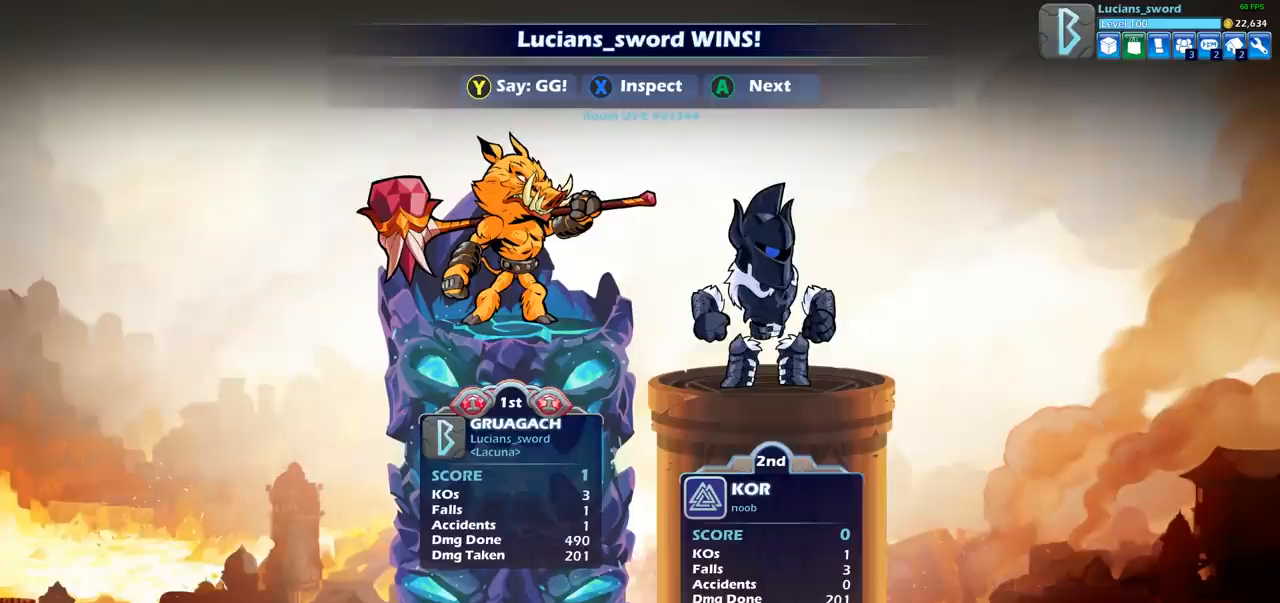
{"buttons": [], "left_stick": "center", "right_stick": "center", "events": []}
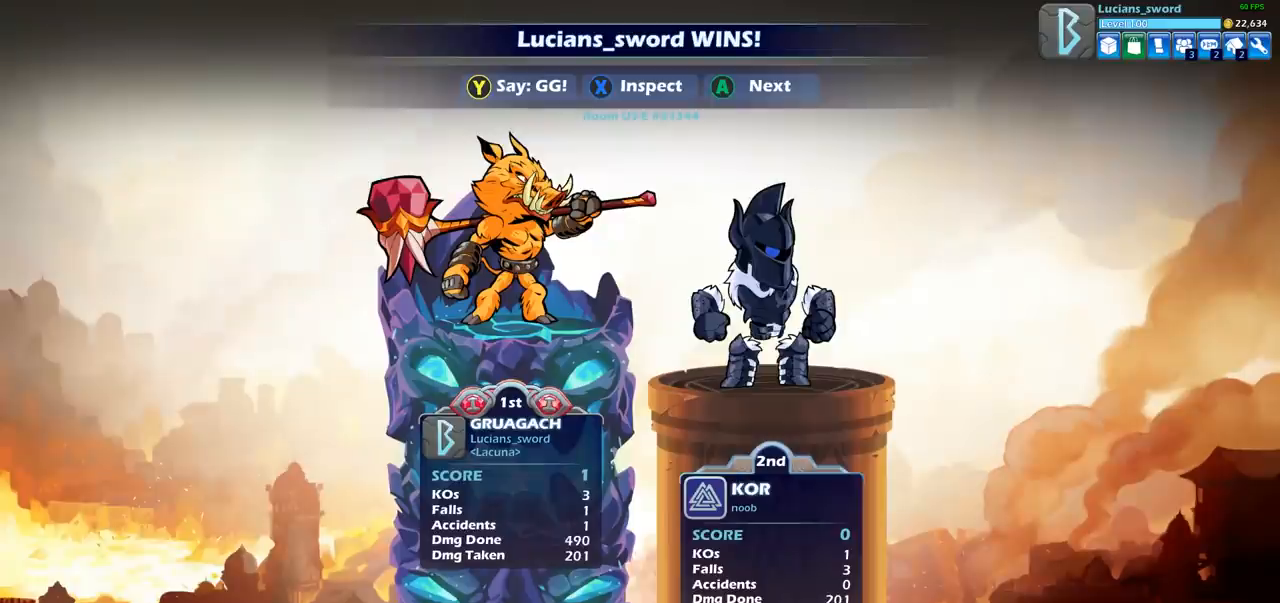
{"buttons": [], "left_stick": "center", "right_stick": "center", "events": []}
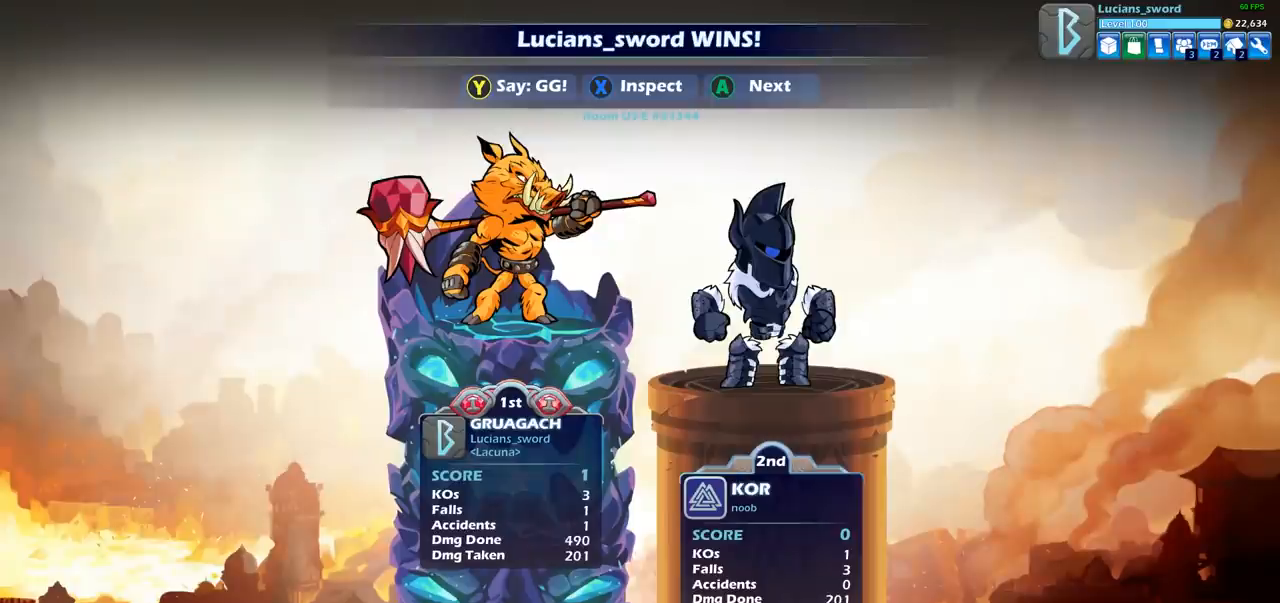
{"buttons": [], "left_stick": "center", "right_stick": "center", "events": [[200, "TRIANGLE", "down"], [233, "TRIANGLE", "up"], [400, "TRIANGLE", "down"], [483, "TRIANGLE", "up"]]}
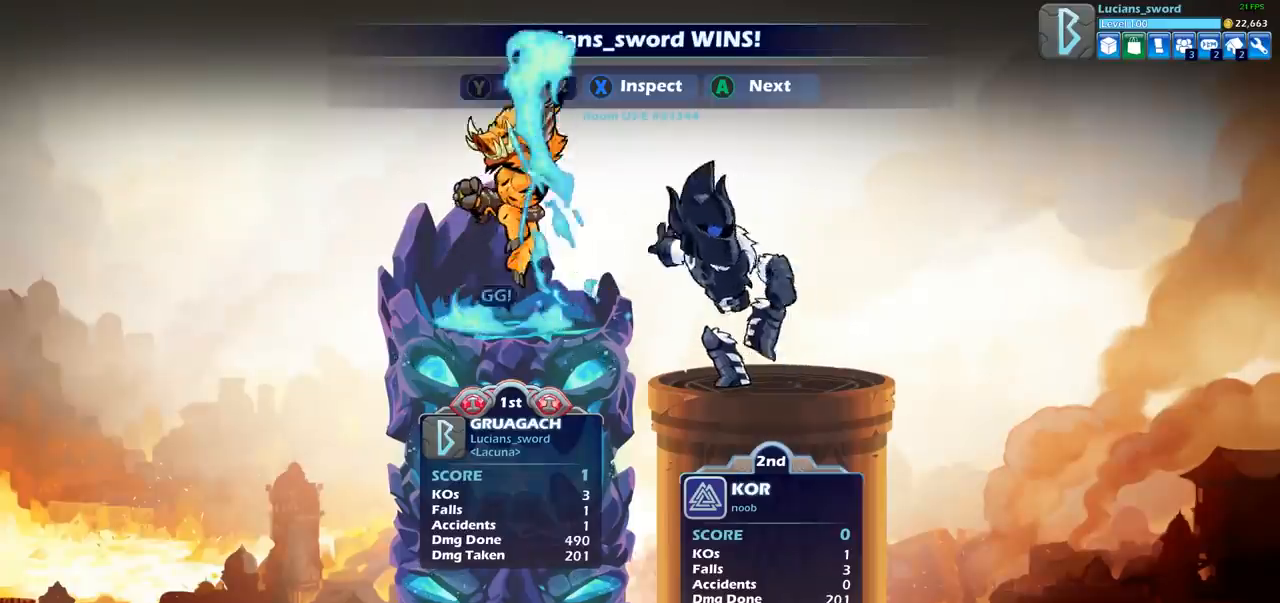
{"buttons": [], "left_stick": "center", "right_stick": "center", "events": []}
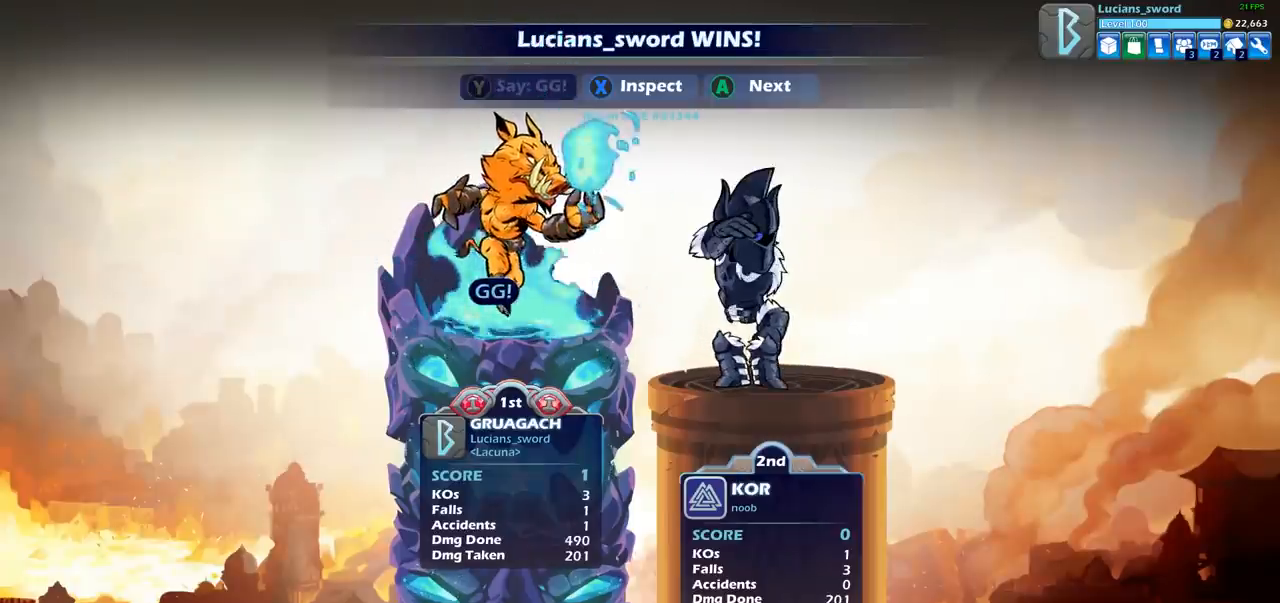
{"buttons": ["TRIANGLE"], "left_stick": "center", "right_stick": "center", "events": [[500, "TRIANGLE", "down"]]}
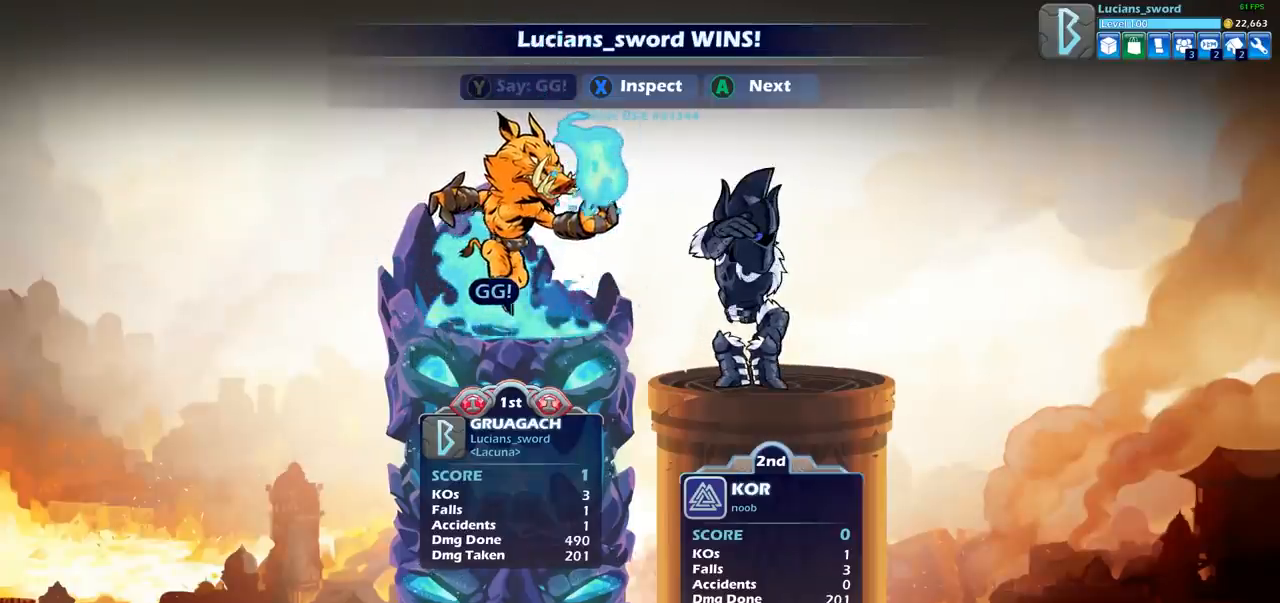
{"buttons": ["CROSS"], "left_stick": "center", "right_stick": "center", "events": [[133, "TRIANGLE", "up"], [433, "CROSS", "down"]]}
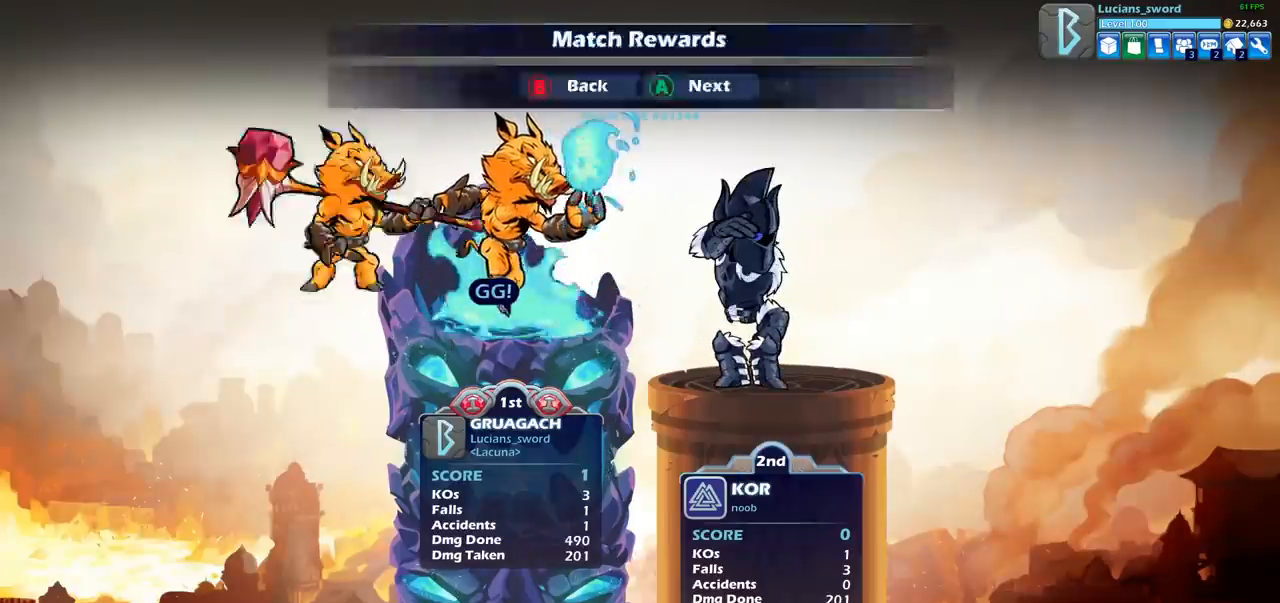
{"buttons": [], "left_stick": "center", "right_stick": "center", "events": [[67, "CROSS", "up"]]}
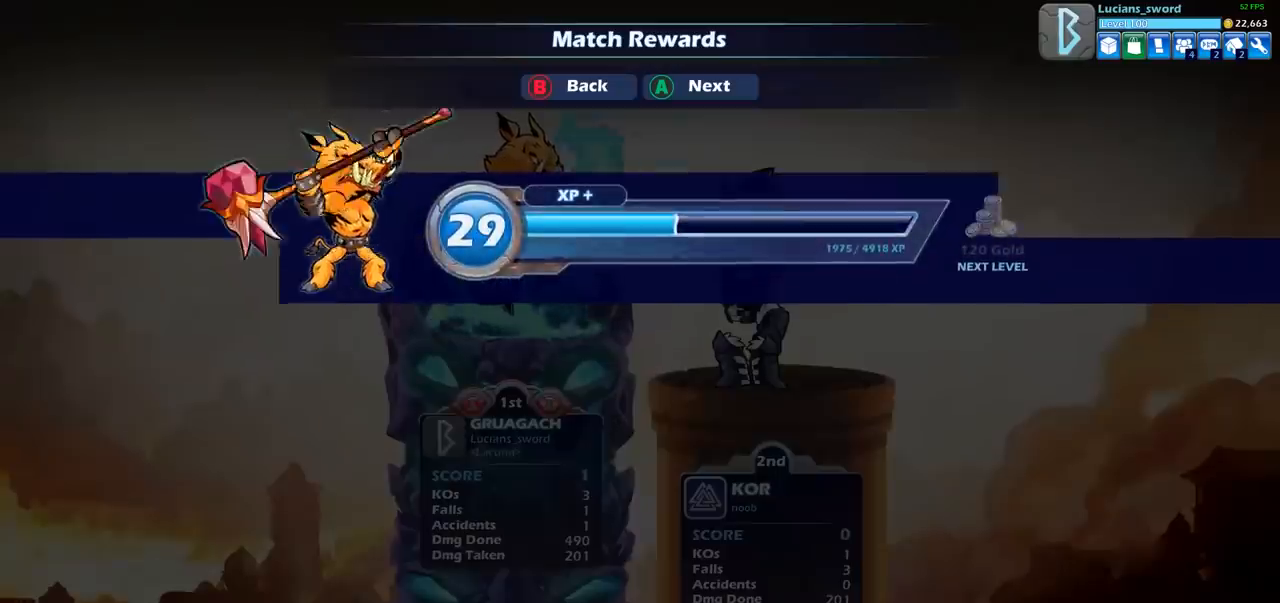
{"buttons": [], "left_stick": "center", "right_stick": "center", "events": []}
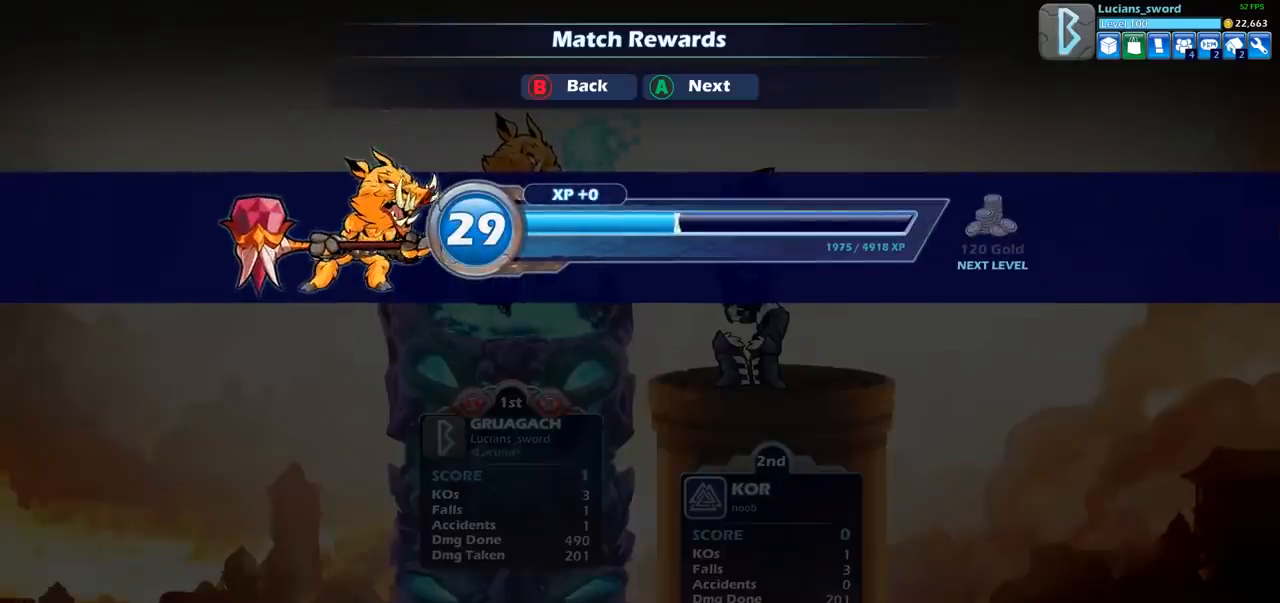
{"buttons": [], "left_stick": "center", "right_stick": "center", "events": []}
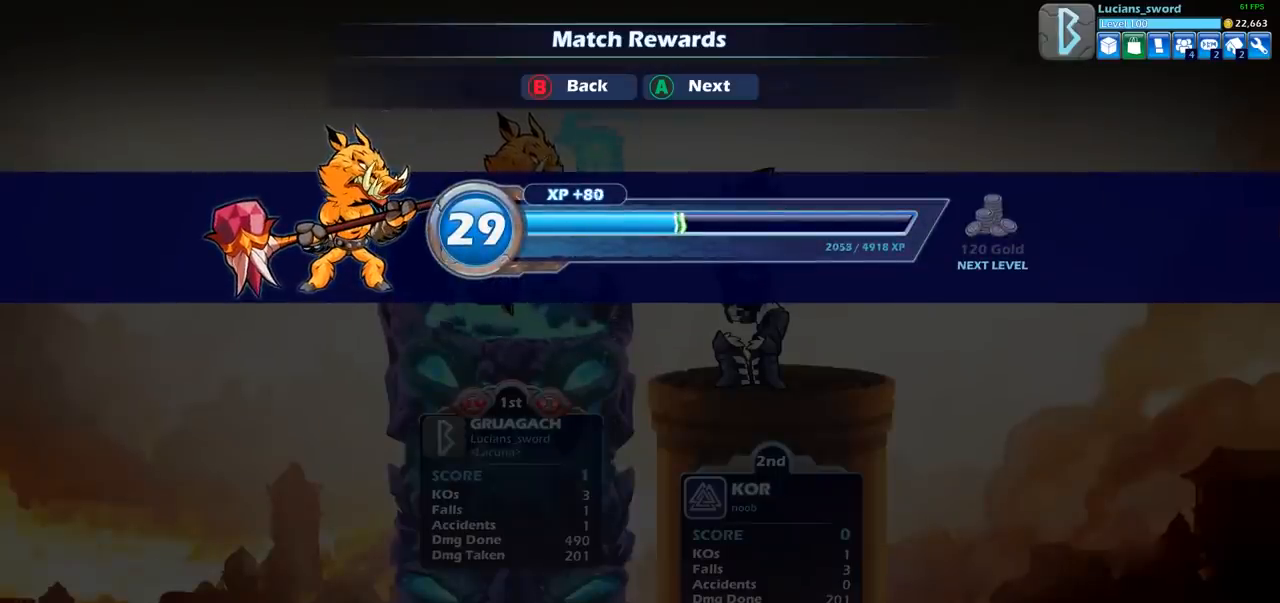
{"buttons": ["CROSS"], "left_stick": "center", "right_stick": "center", "events": [[450, "CROSS", "down"]]}
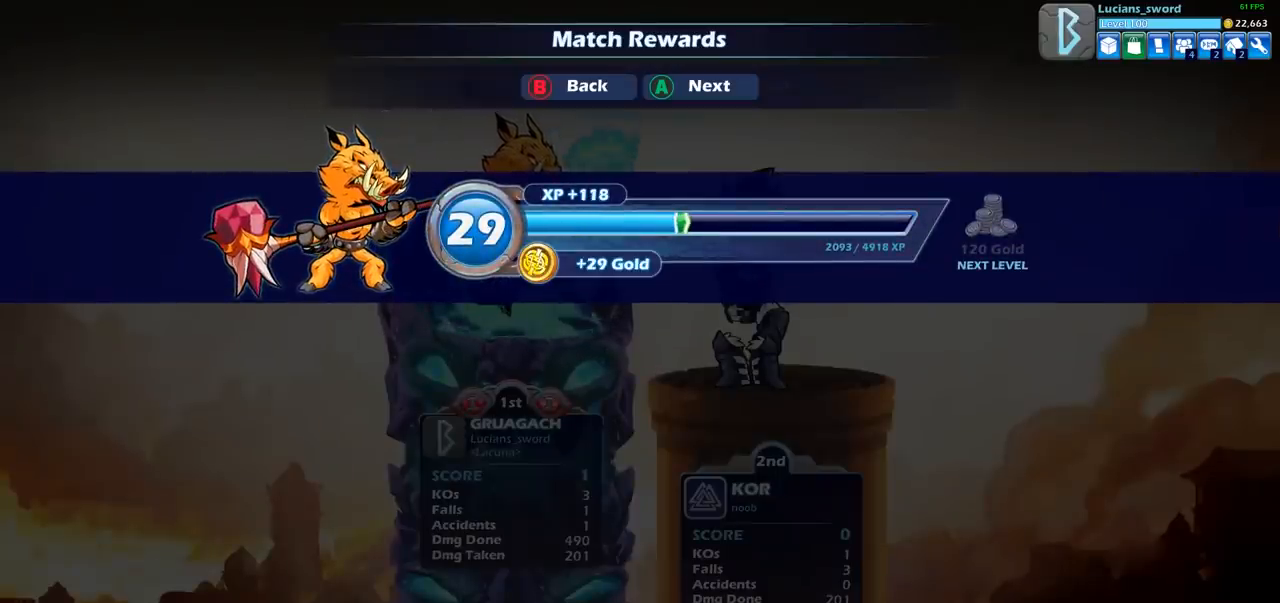
{"buttons": [], "left_stick": "center", "right_stick": "center", "events": [[100, "CROSS", "up"]]}
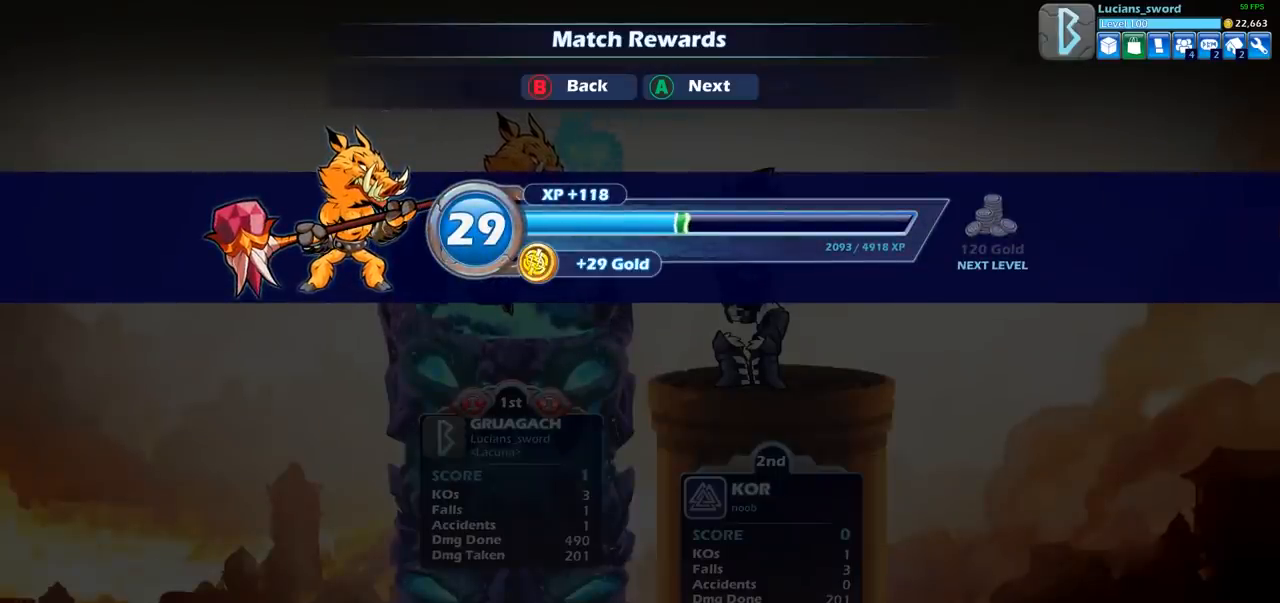
{"buttons": [], "left_stick": "center", "right_stick": "center", "events": [[350, "CROSS", "down"], [500, "CROSS", "up"]]}
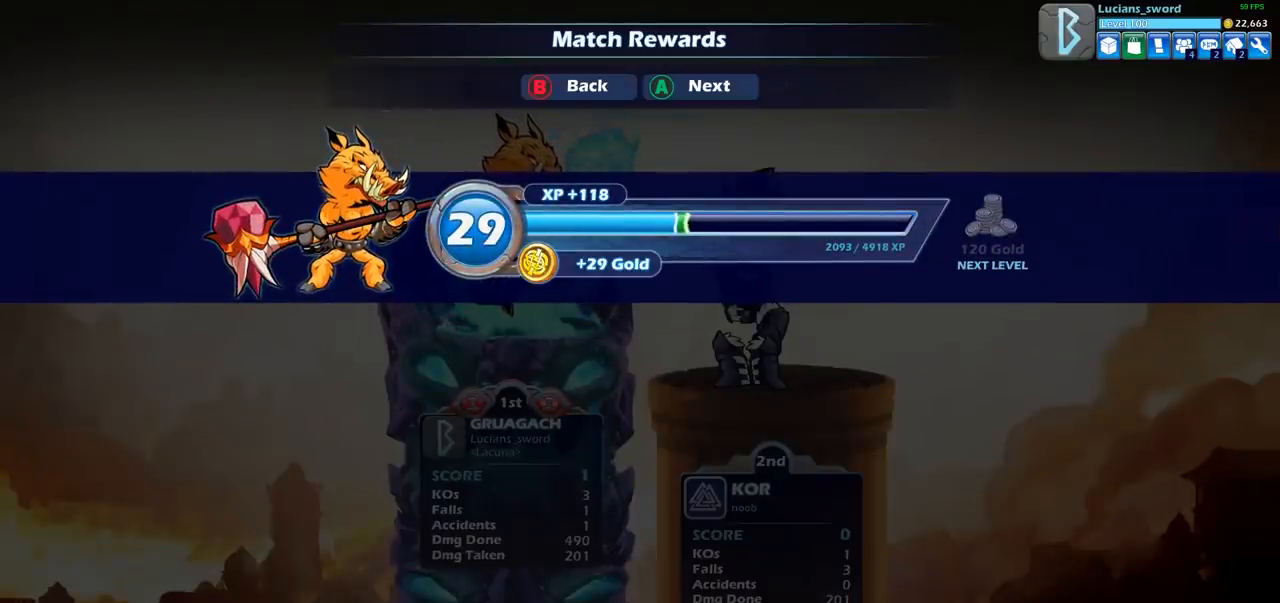
{"buttons": ["CROSS"], "left_stick": "center", "right_stick": "center", "events": [[433, "CROSS", "down"]]}
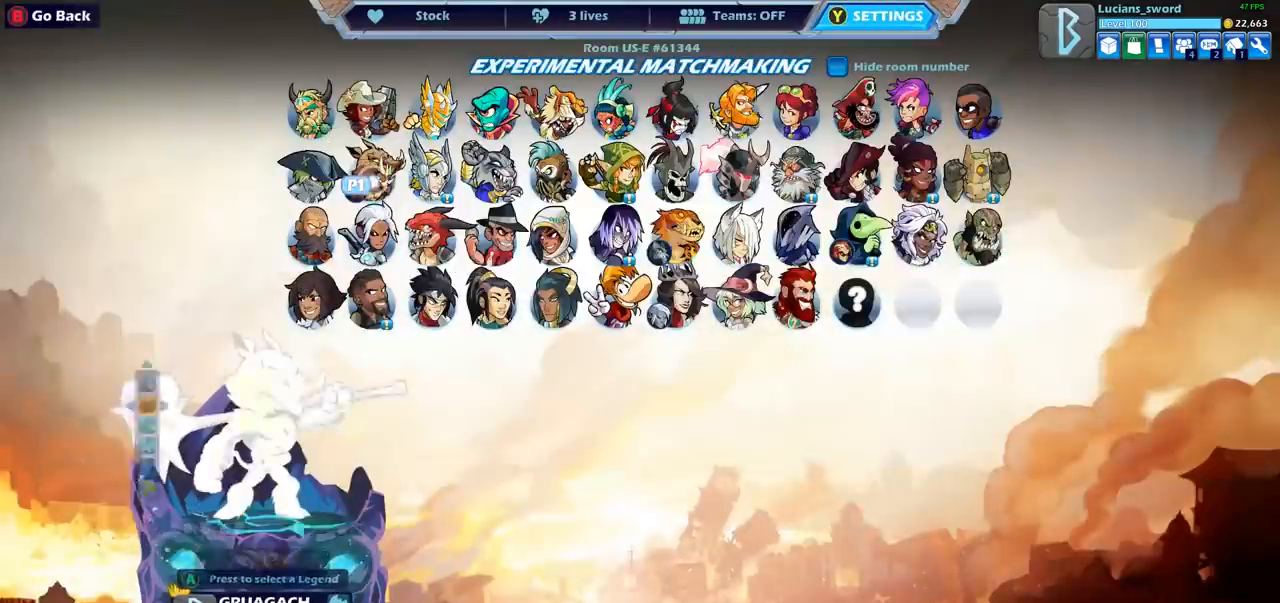
{"buttons": [], "left_stick": "center", "right_stick": "center", "events": [[67, "CROSS", "up"], [150, "CROSS", "down"], [250, "CROSS", "up"]]}
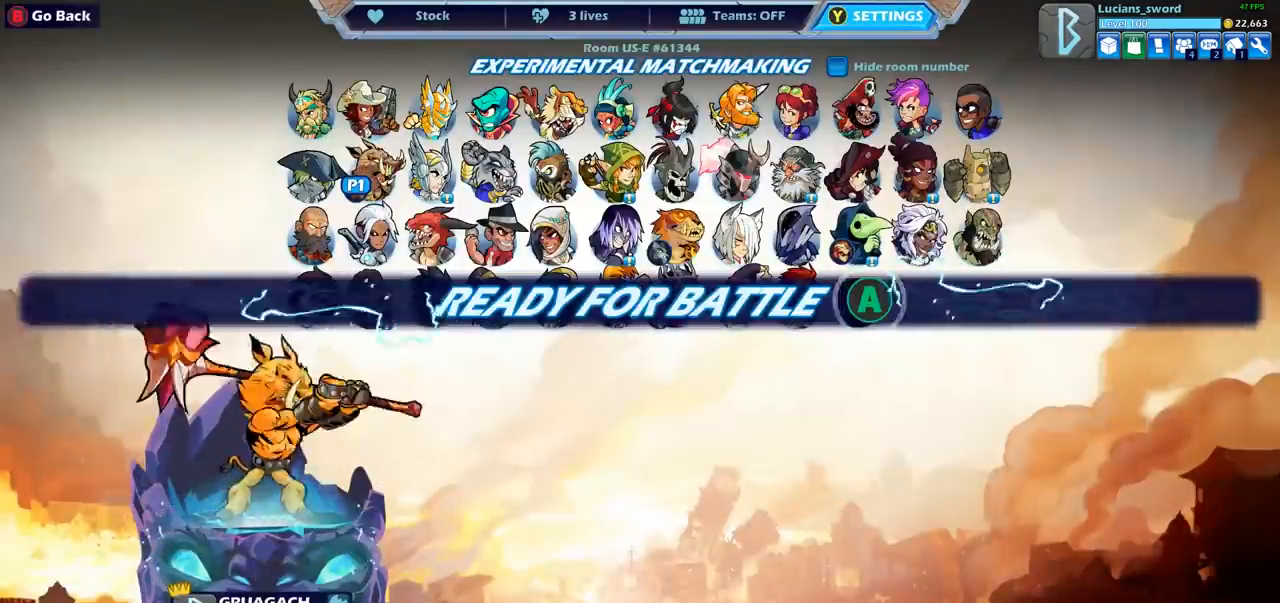
{"buttons": [], "left_stick": "center", "right_stick": "center", "events": []}
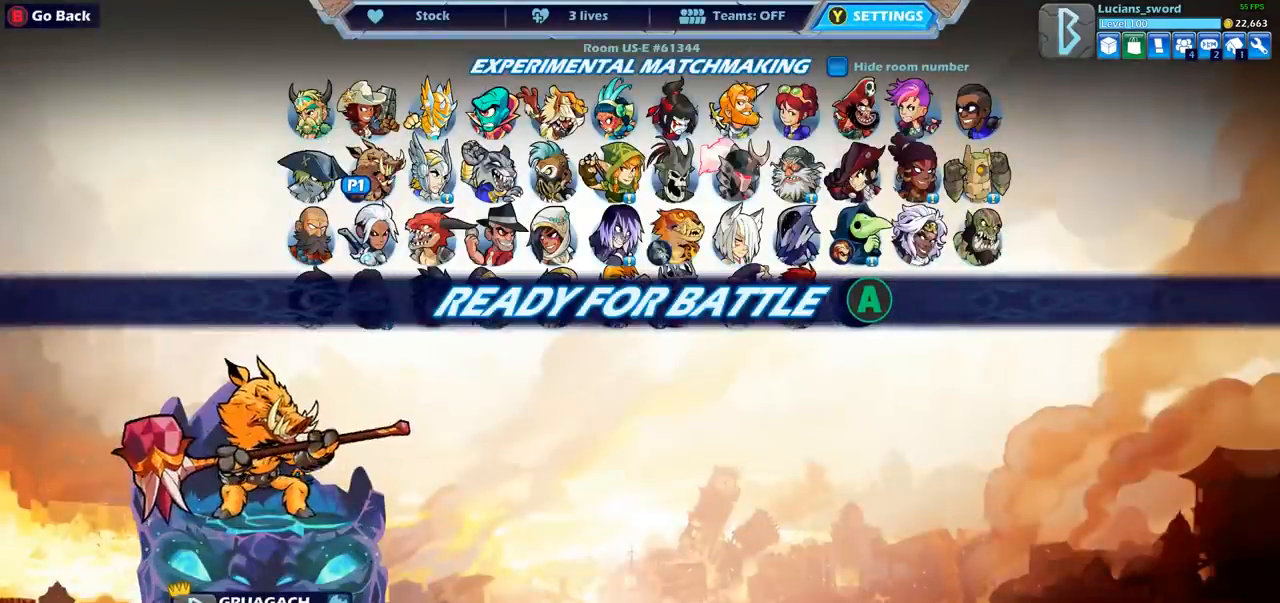
{"buttons": [], "left_stick": "center", "right_stick": "center", "events": []}
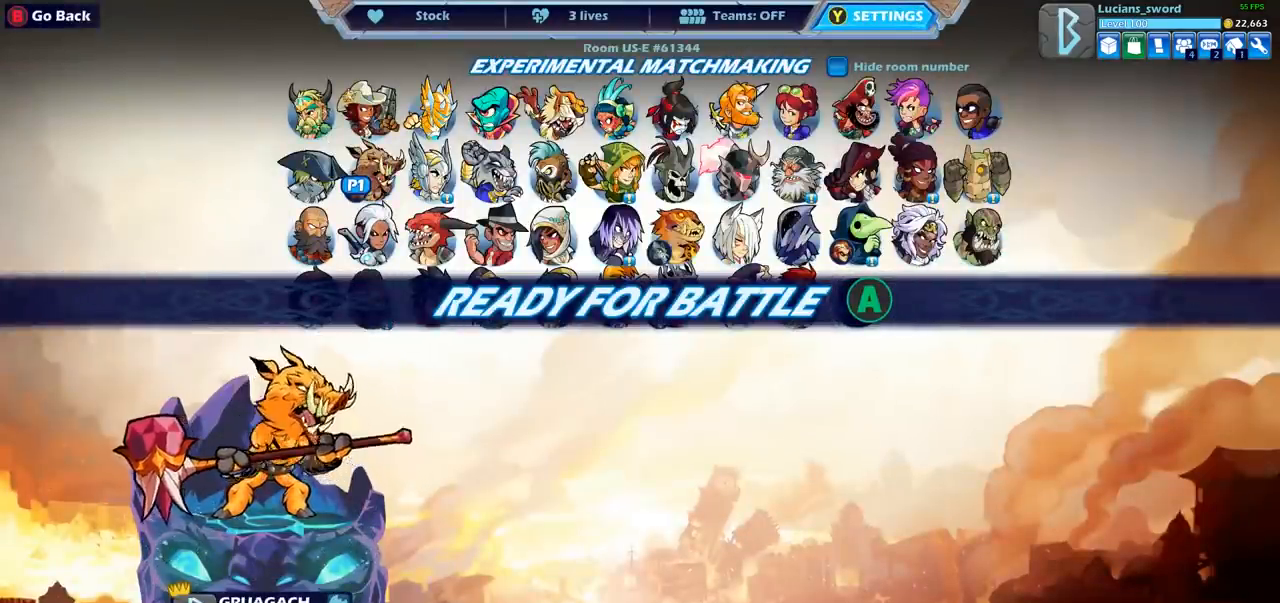
{"buttons": [], "left_stick": "center", "right_stick": "center", "events": []}
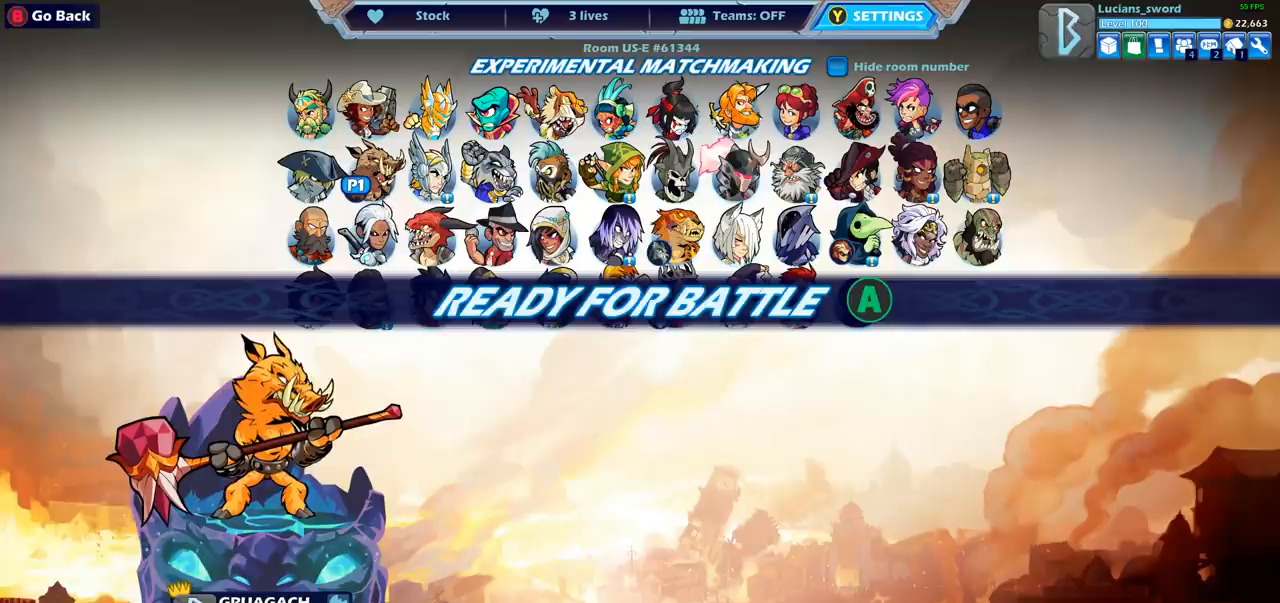
{"buttons": [], "left_stick": "center", "right_stick": "center", "events": [[317, "CIRCLE", "down"], [433, "CIRCLE", "up"]]}